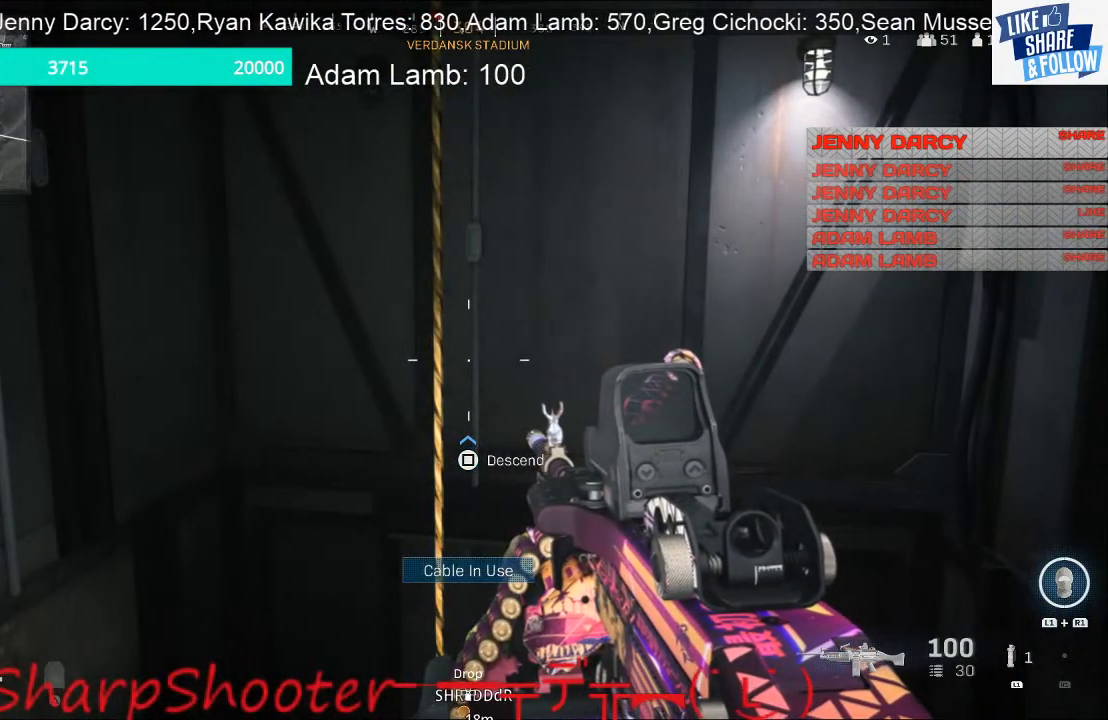
Gameplay with a controller (PlayStation layout); each line is a JSON object with the inputs held at the frame after it. "events" lists button and stick changes between this image and that frame as [ms after this image, input, new state], when the widget could be followed in between. Not read: R1.
{"buttons": [], "left_stick": "center", "right_stick": "center", "events": []}
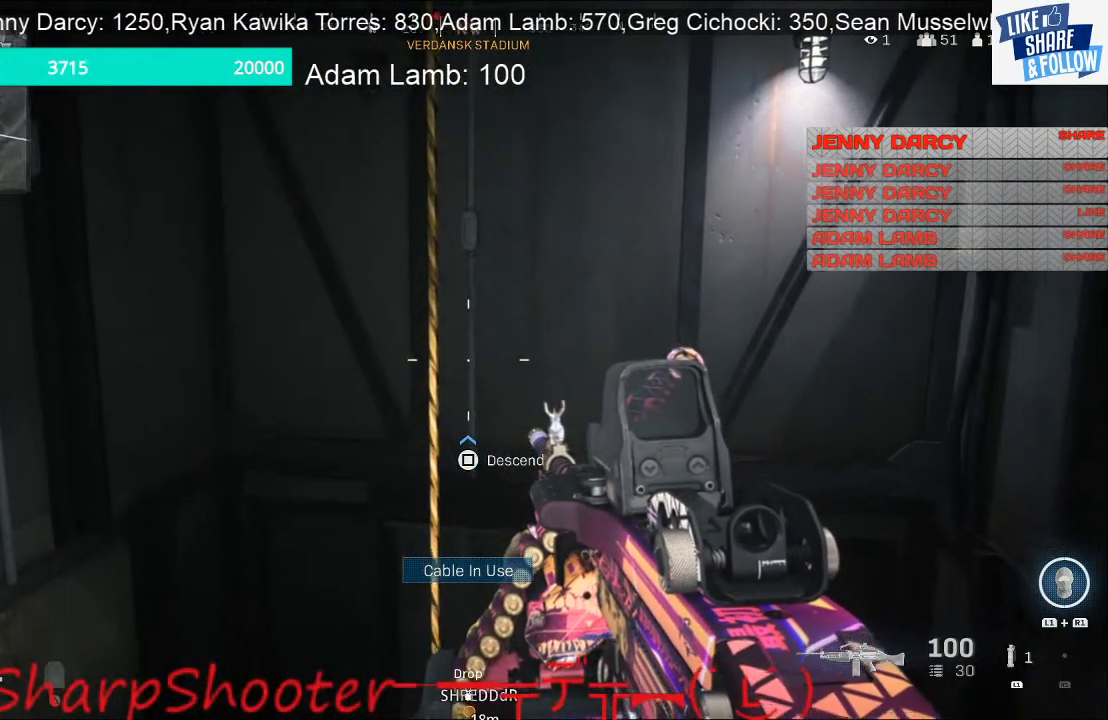
{"buttons": [], "left_stick": "center", "right_stick": "center", "events": [[67, "left_stick", "up"], [233, "left_stick", "center"]]}
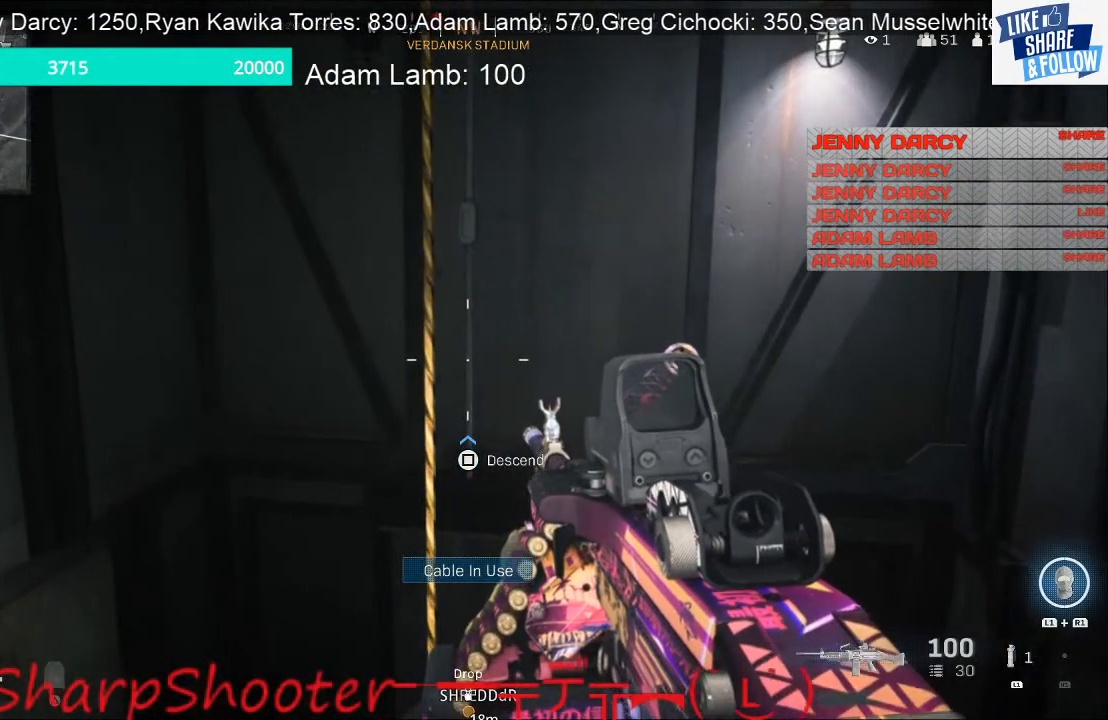
{"buttons": ["SQUARE"], "left_stick": "center", "right_stick": "center", "events": [[133, "SQUARE", "down"]]}
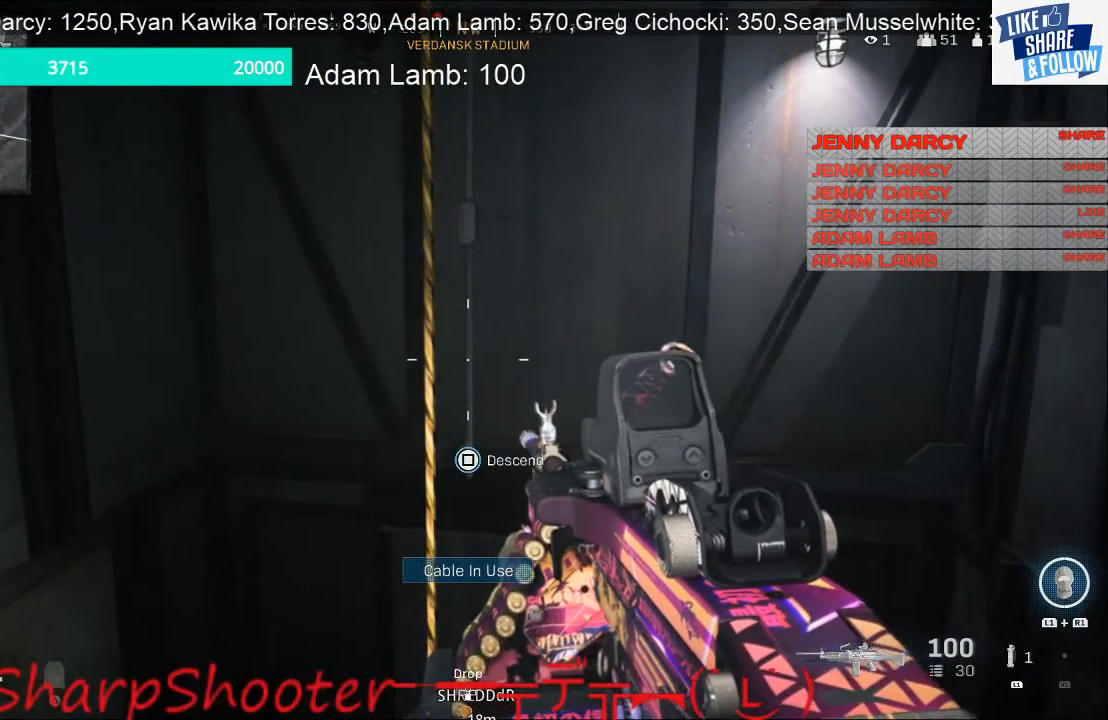
{"buttons": ["SQUARE"], "left_stick": "center", "right_stick": "center", "events": []}
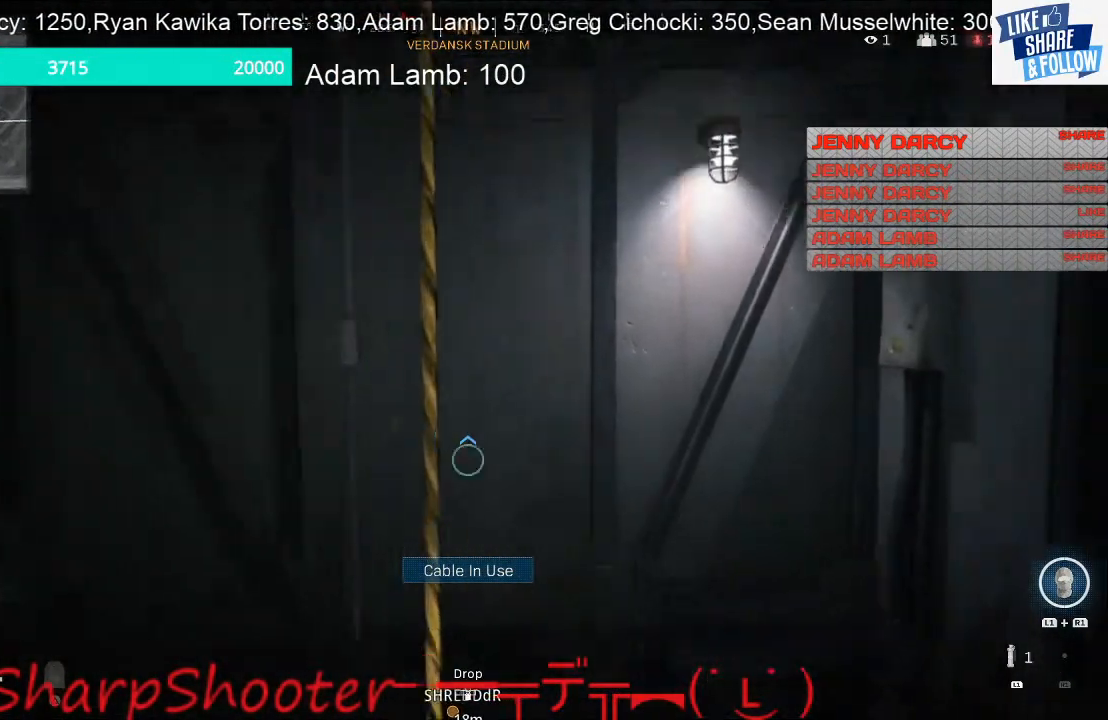
{"buttons": [], "left_stick": "center", "right_stick": "center", "events": [[100, "SQUARE", "up"]]}
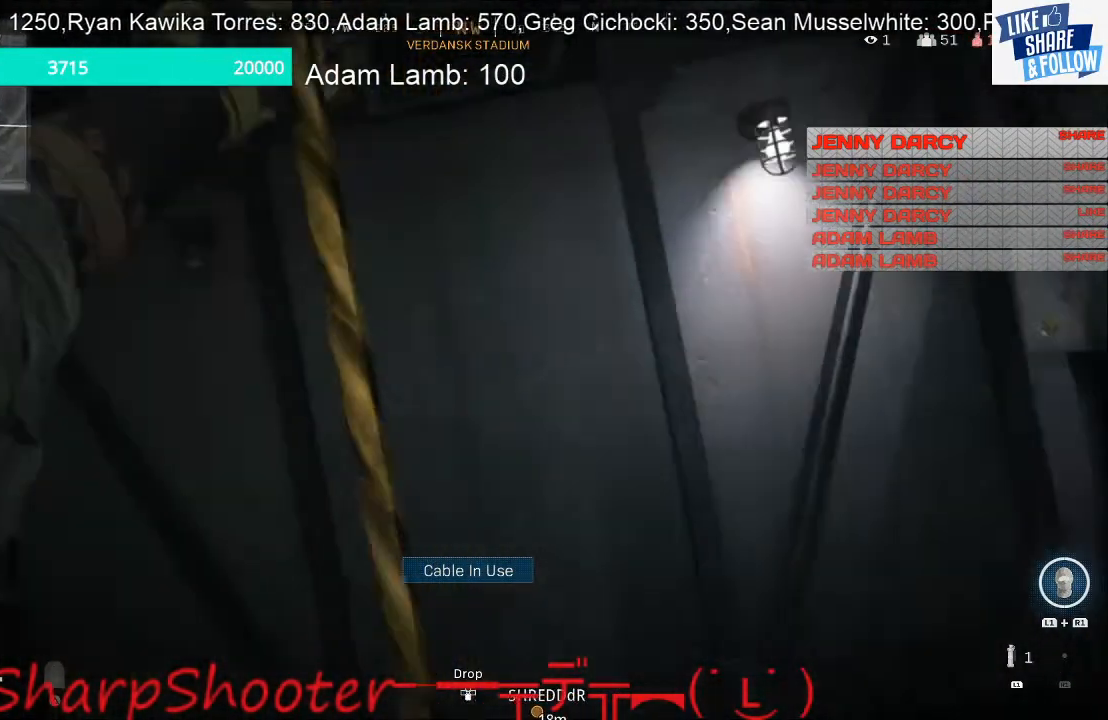
{"buttons": [], "left_stick": "center", "right_stick": "center", "events": []}
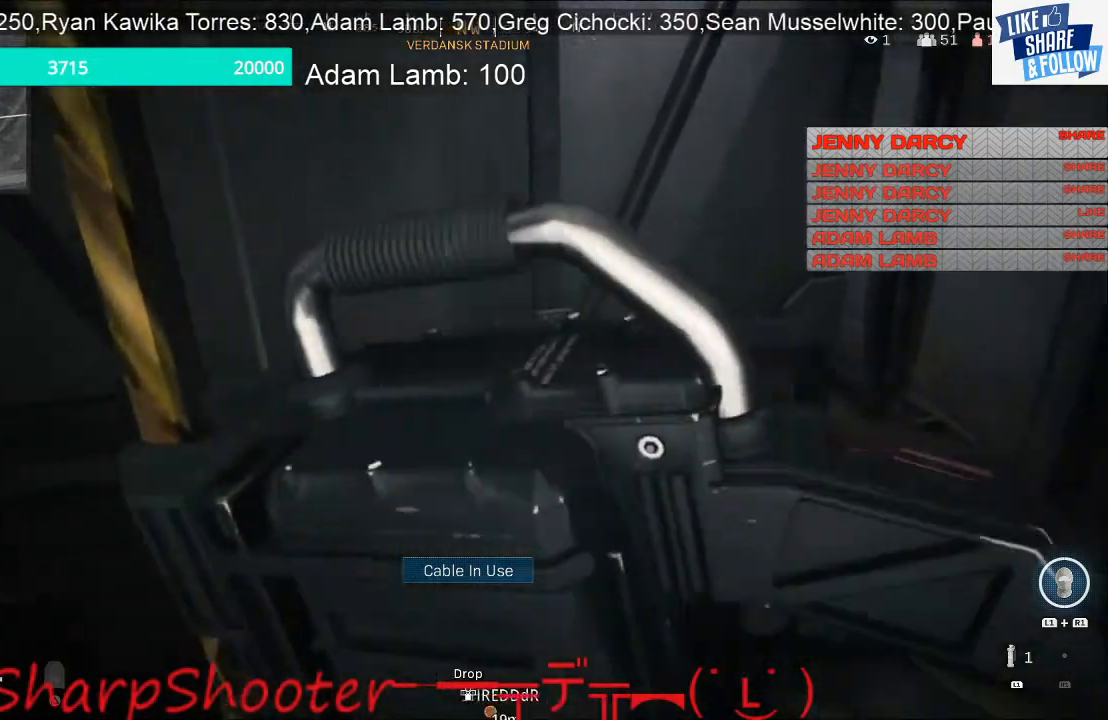
{"buttons": [], "left_stick": "center", "right_stick": "center", "events": []}
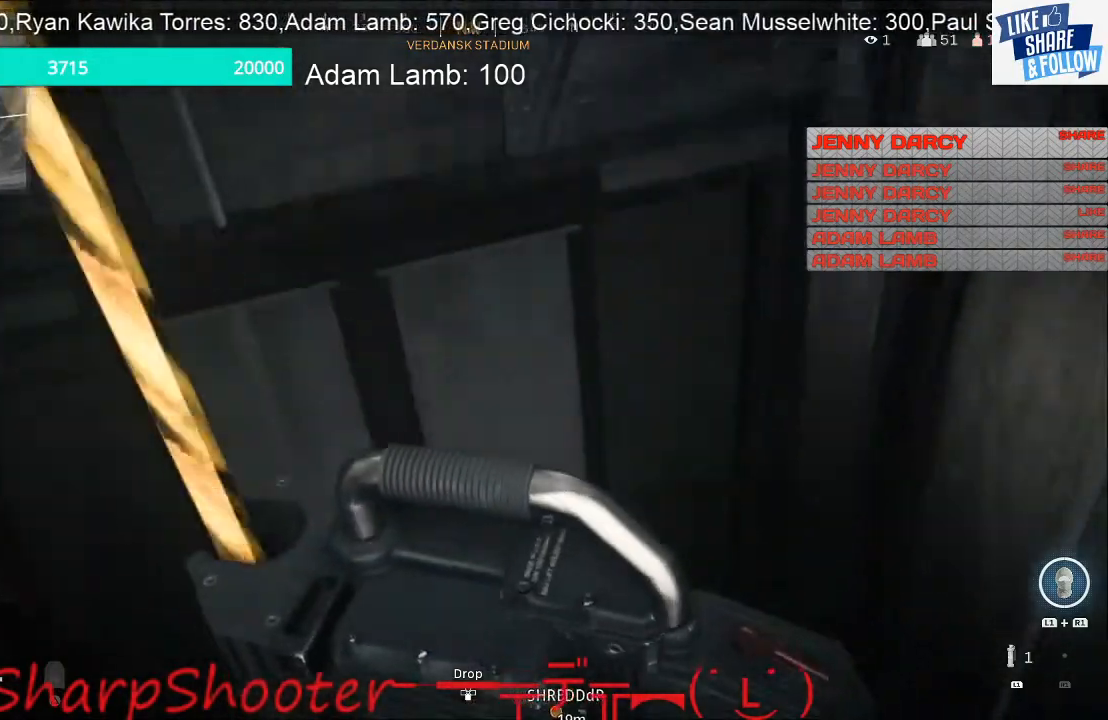
{"buttons": [], "left_stick": "center", "right_stick": "center", "events": []}
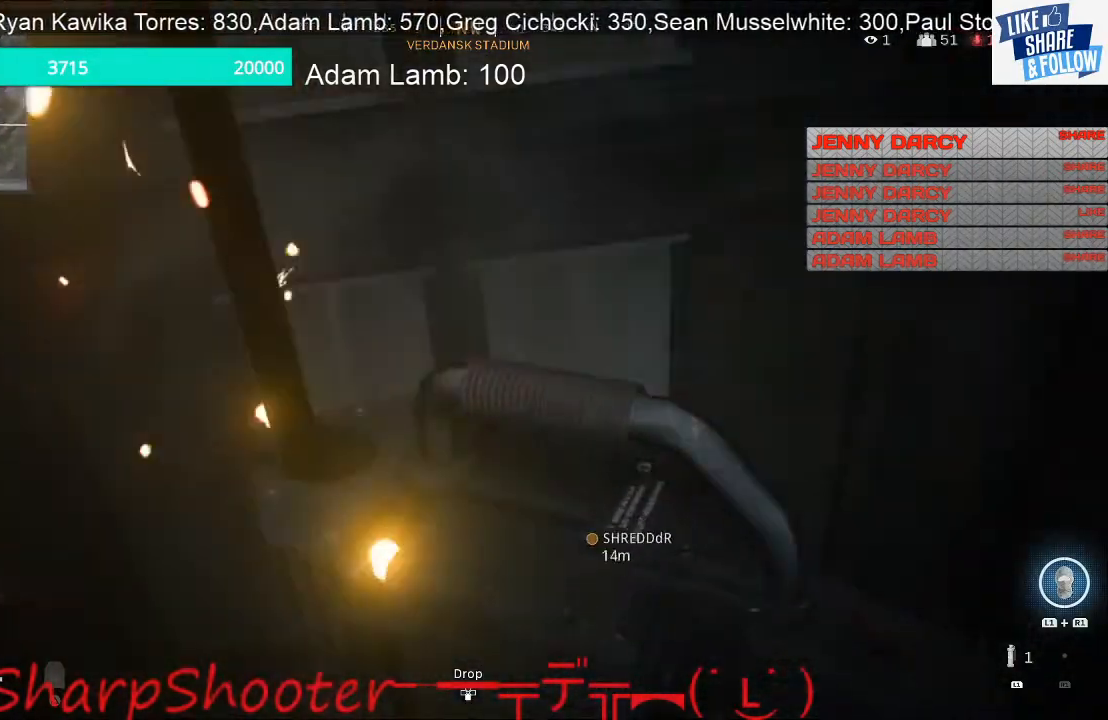
{"buttons": [], "left_stick": "center", "right_stick": "center", "events": []}
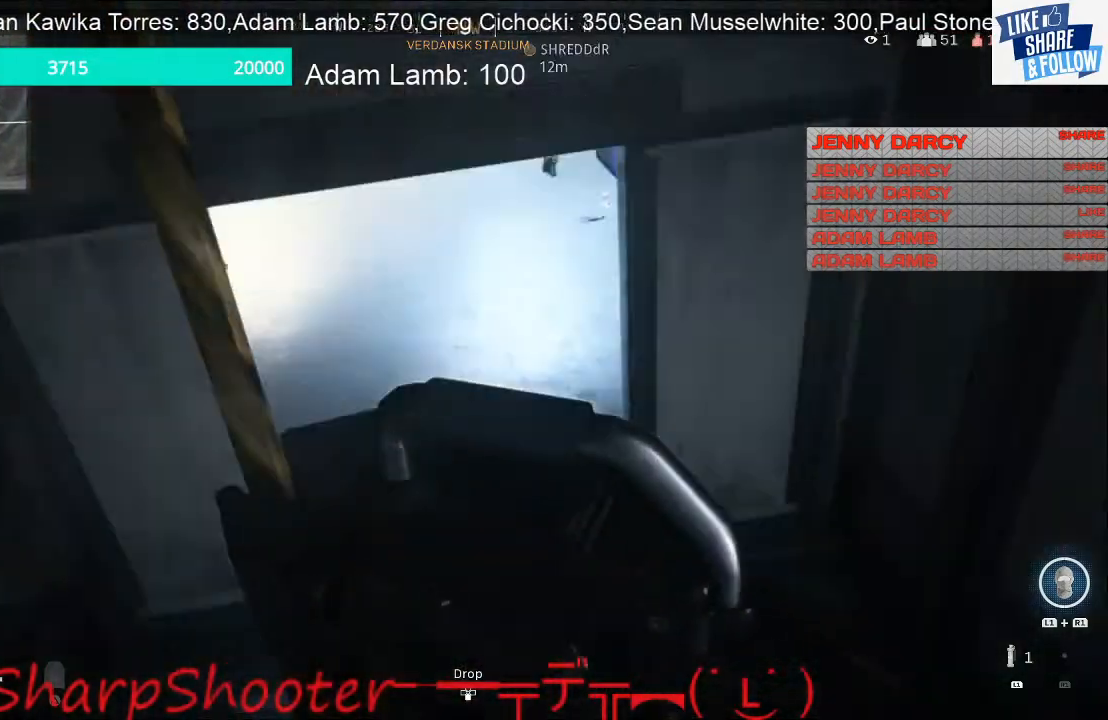
{"buttons": [], "left_stick": "center", "right_stick": "center", "events": []}
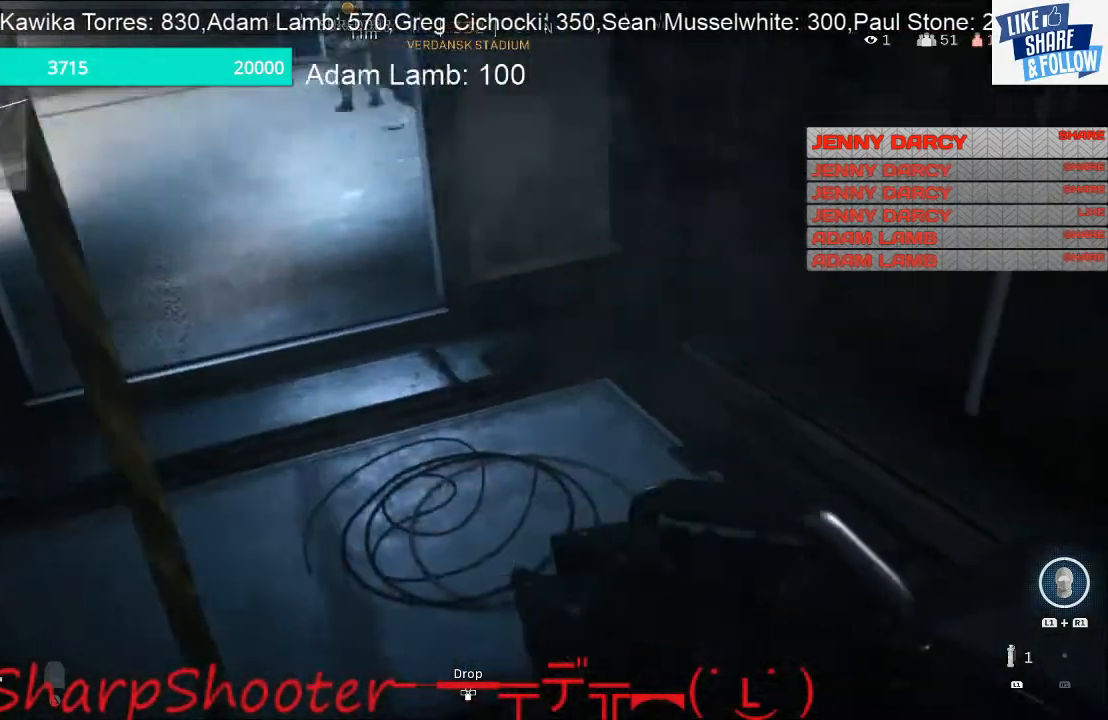
{"buttons": [], "left_stick": "center", "right_stick": "right", "events": [[367, "right_stick", "right"]]}
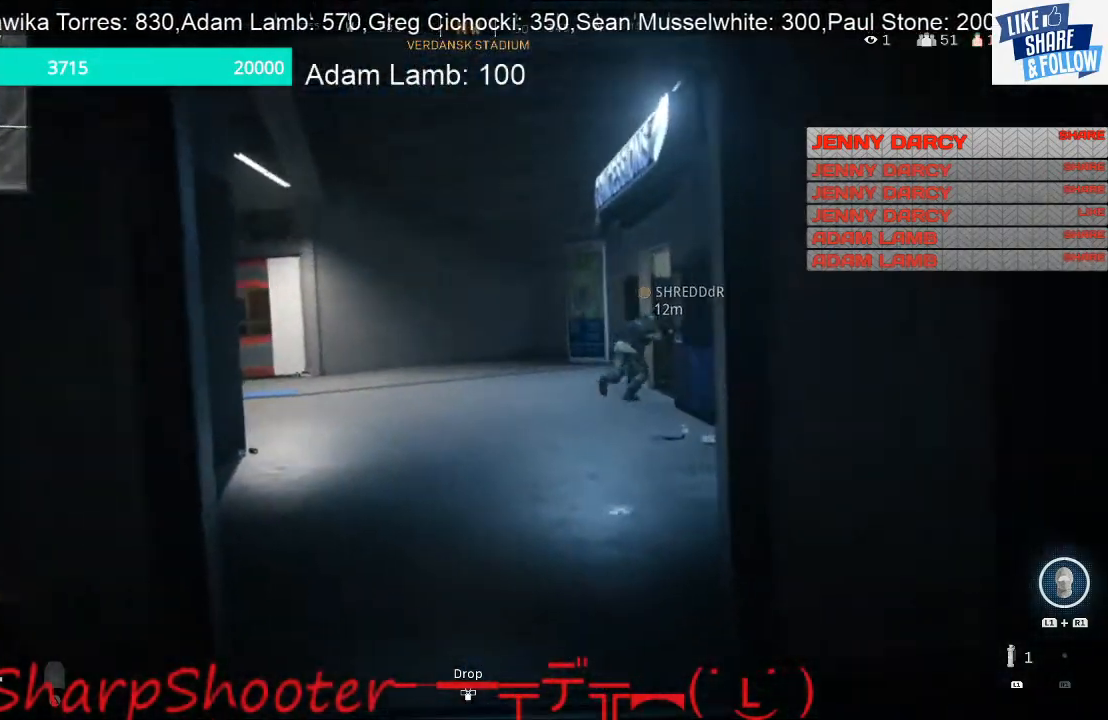
{"buttons": [], "left_stick": "center", "right_stick": "center", "events": [[133, "right_stick", "center"]]}
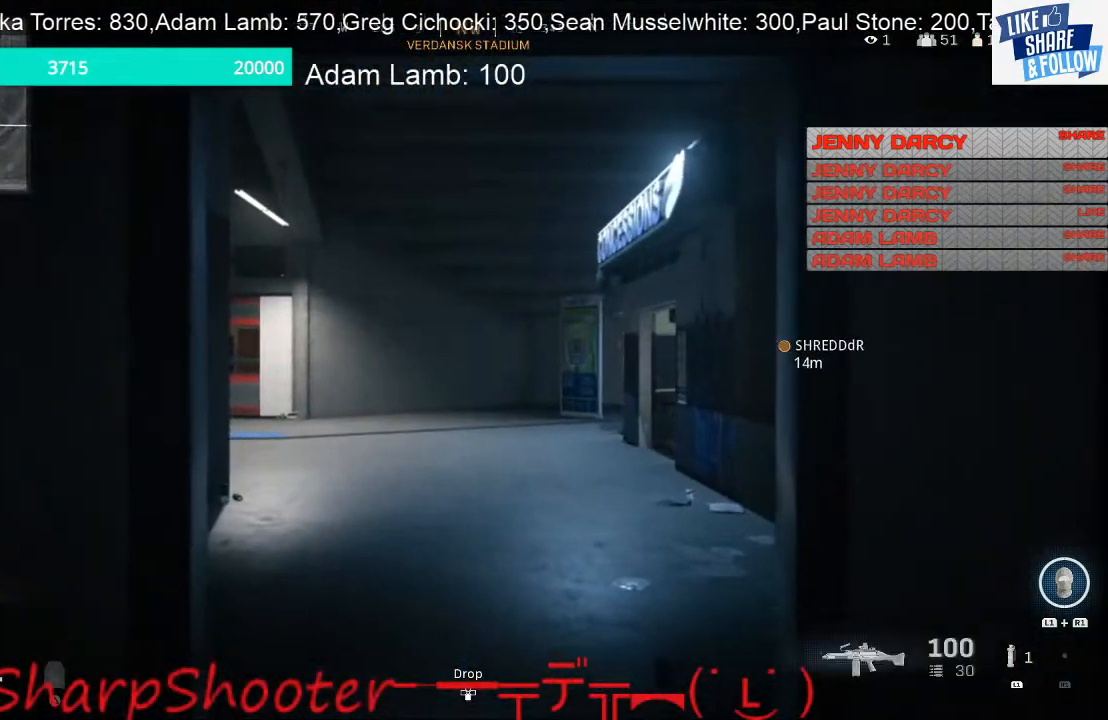
{"buttons": [], "left_stick": "up", "right_stick": "down-right", "events": [[67, "left_stick", "up"], [433, "right_stick", "down-right"]]}
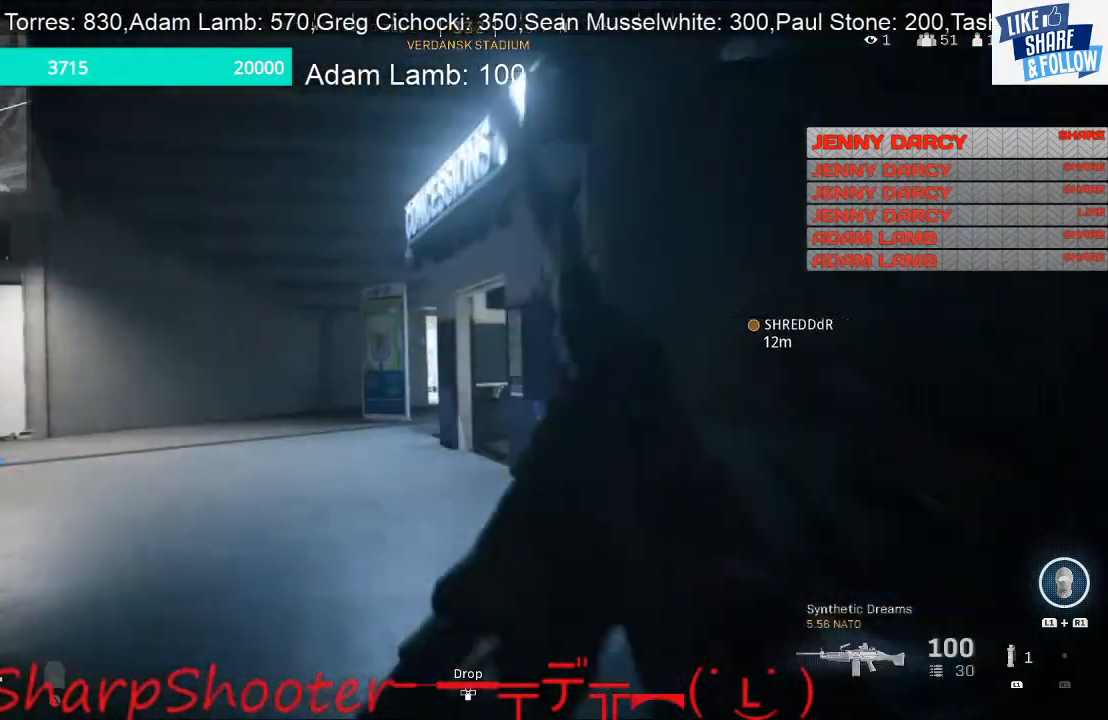
{"buttons": [], "left_stick": "up", "right_stick": "center", "events": [[100, "right_stick", "center"]]}
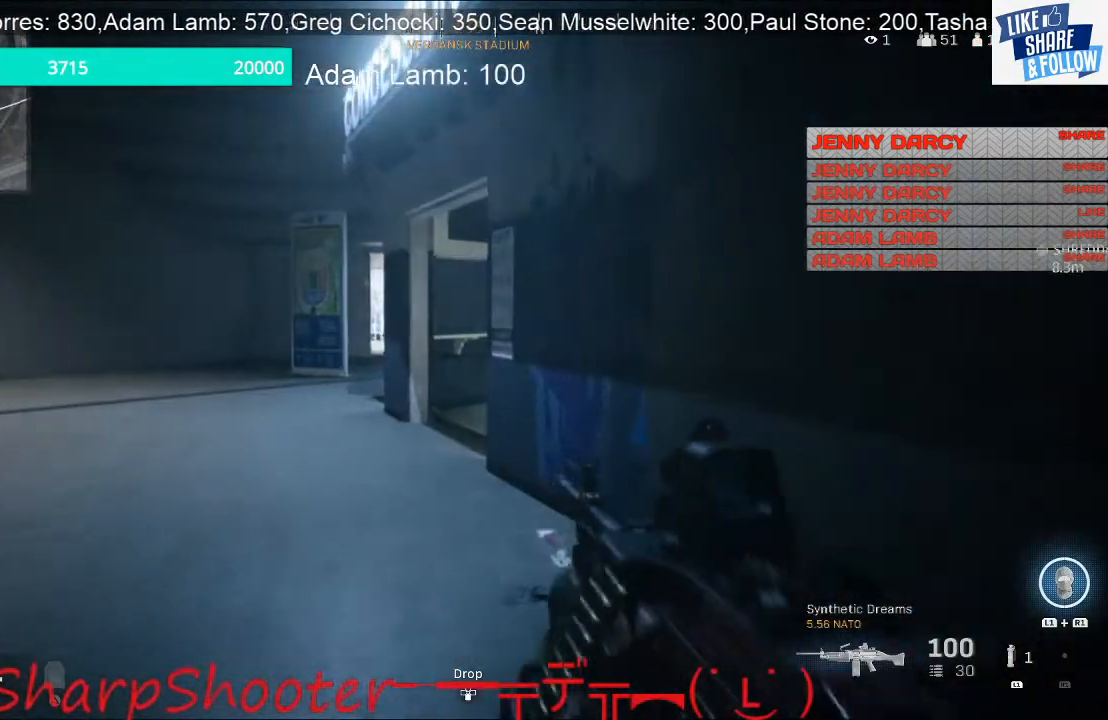
{"buttons": [], "left_stick": "up", "right_stick": "center", "events": []}
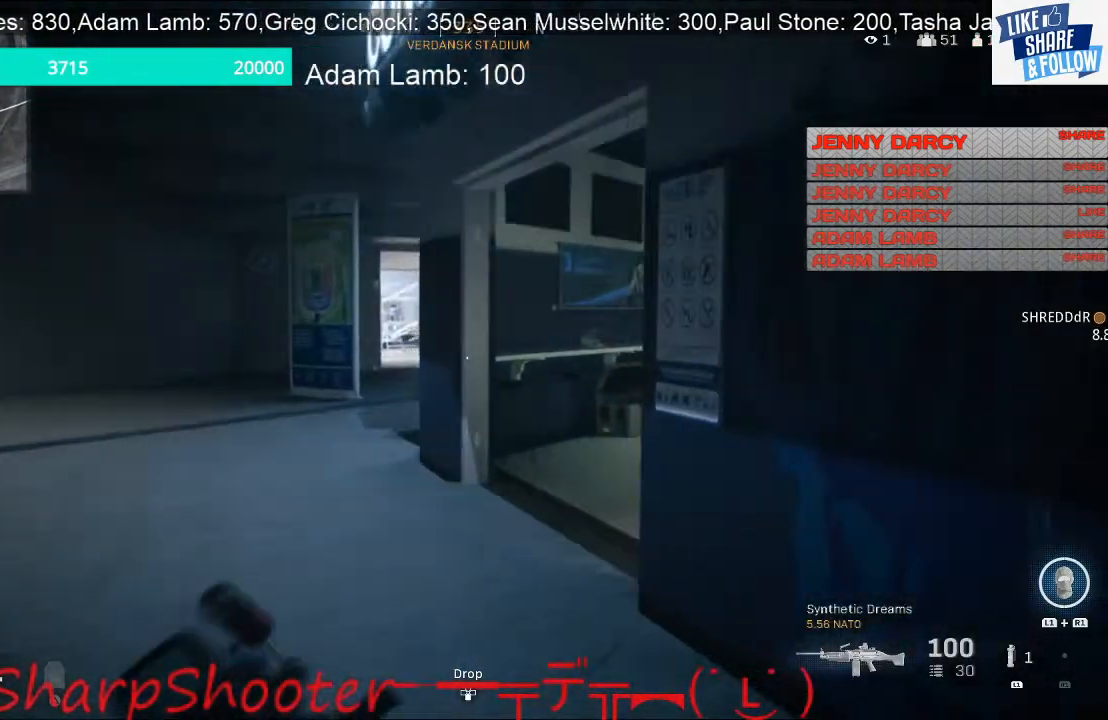
{"buttons": [], "left_stick": "up", "right_stick": "right", "events": [[333, "right_stick", "right"]]}
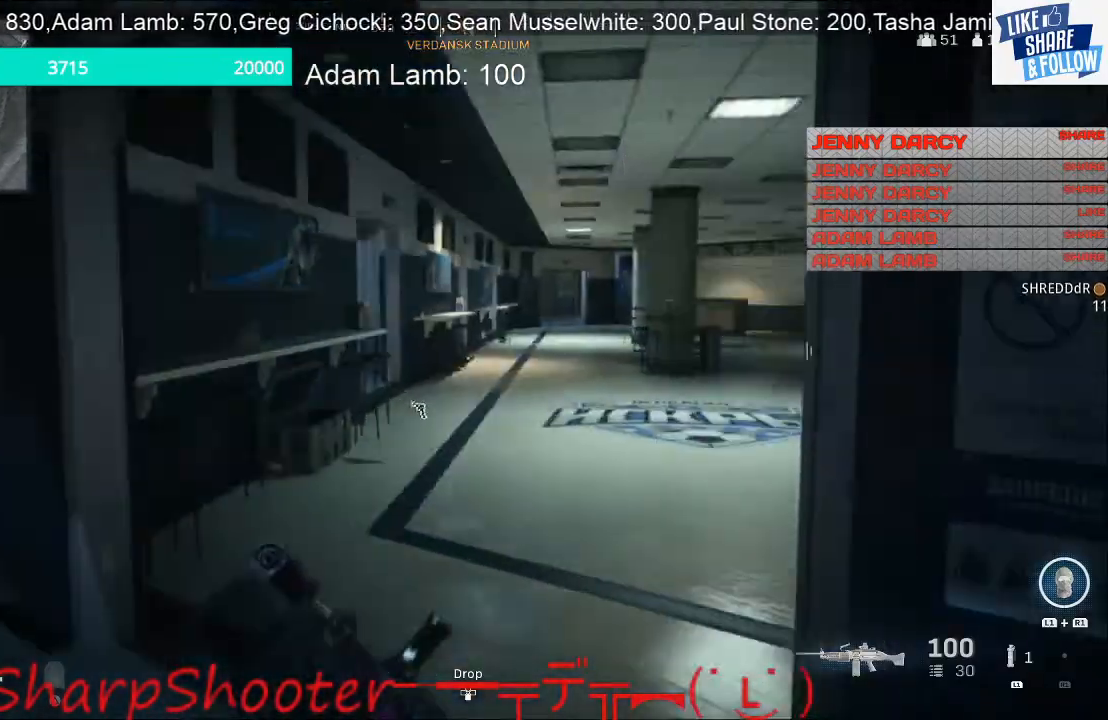
{"buttons": [], "left_stick": "up-left", "right_stick": "right", "events": [[33, "left_stick", "up-left"], [200, "right_stick", "center"], [333, "right_stick", "right"]]}
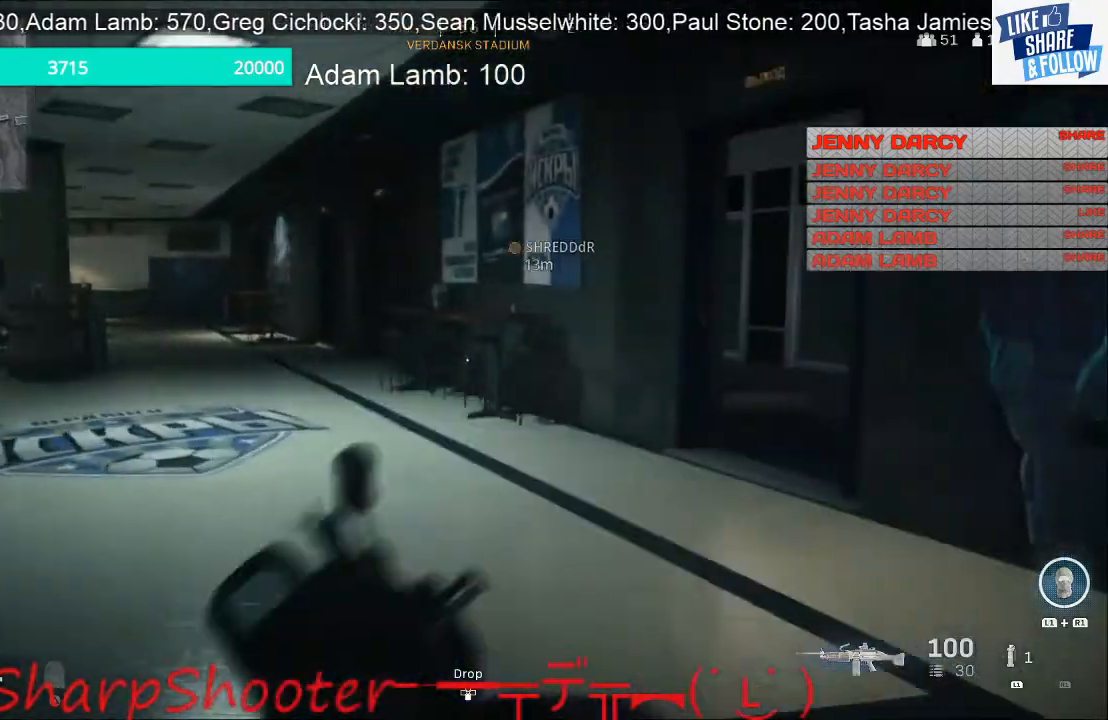
{"buttons": [], "left_stick": "up-left", "right_stick": "center", "events": [[33, "right_stick", "center"]]}
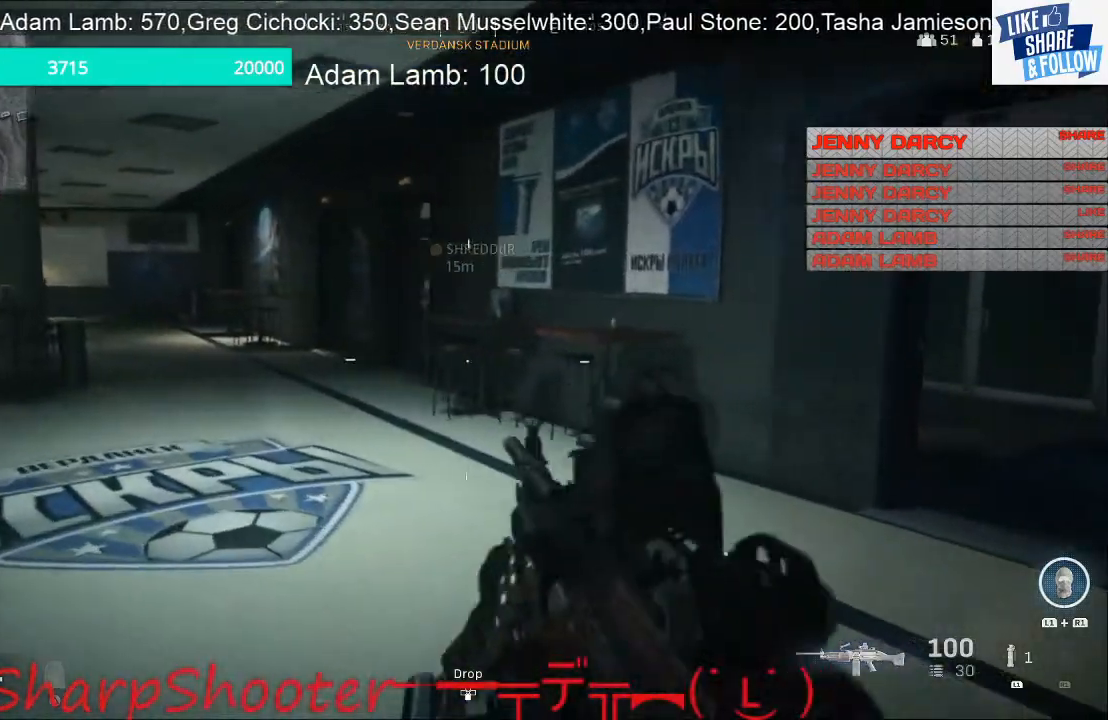
{"buttons": [], "left_stick": "up", "right_stick": "center", "events": [[100, "left_stick", "up"], [100, "right_stick", "right"], [433, "right_stick", "center"]]}
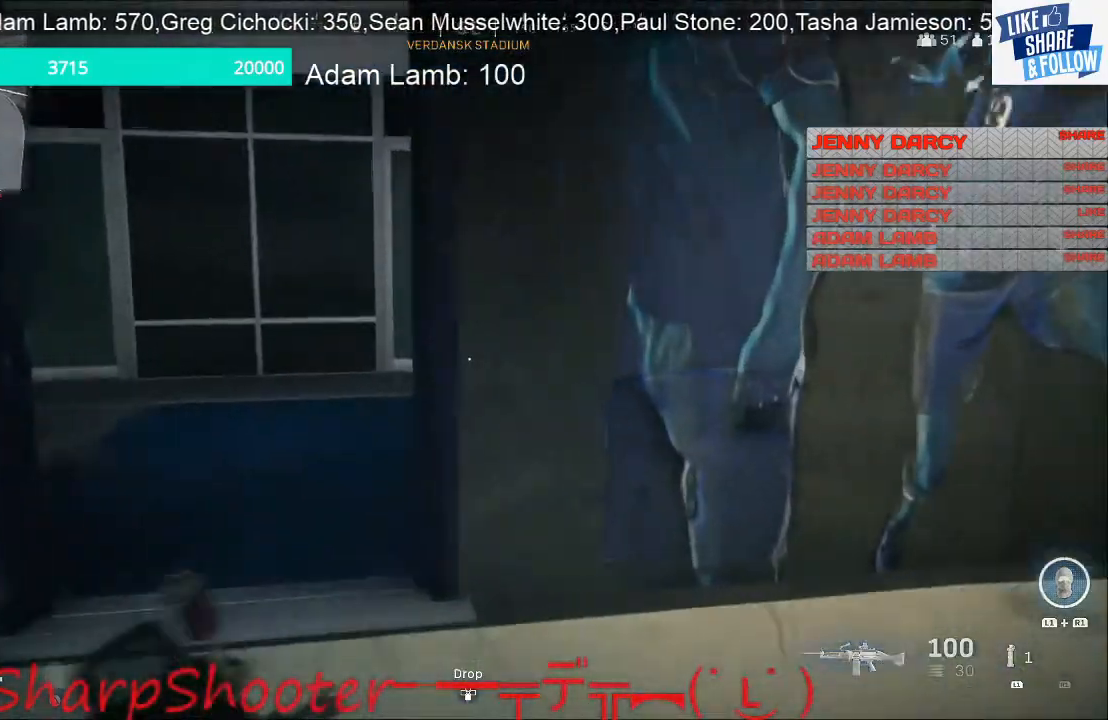
{"buttons": [], "left_stick": "up", "right_stick": "left", "events": [[167, "right_stick", "left"]]}
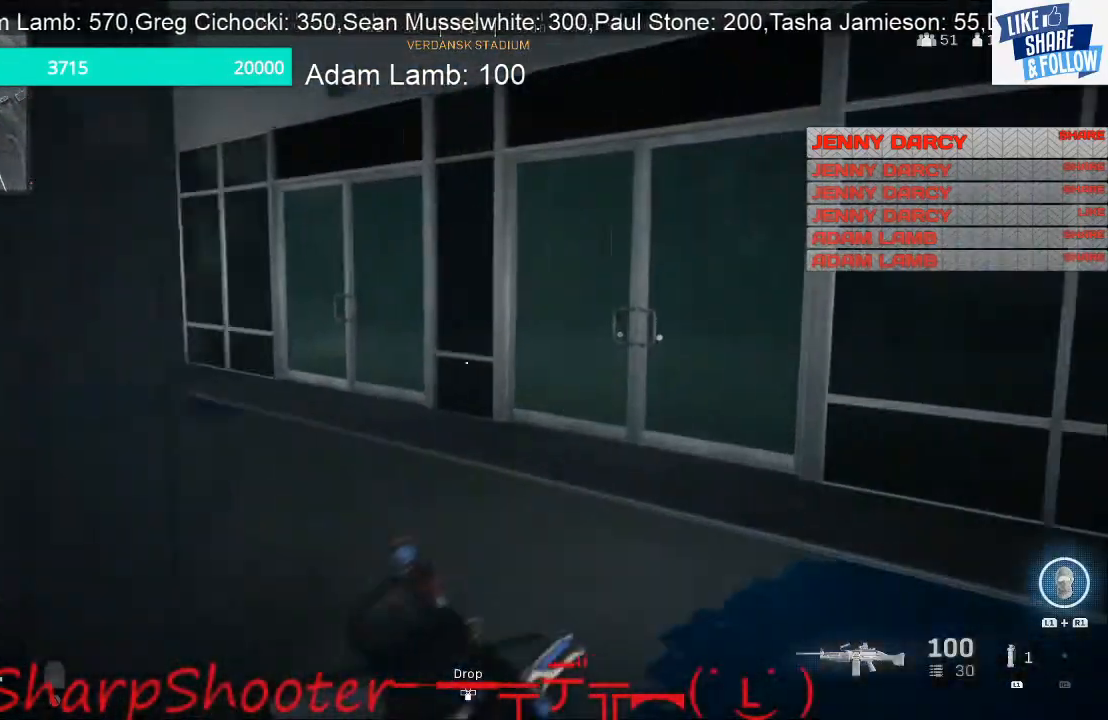
{"buttons": [], "left_stick": "up", "right_stick": "left", "events": []}
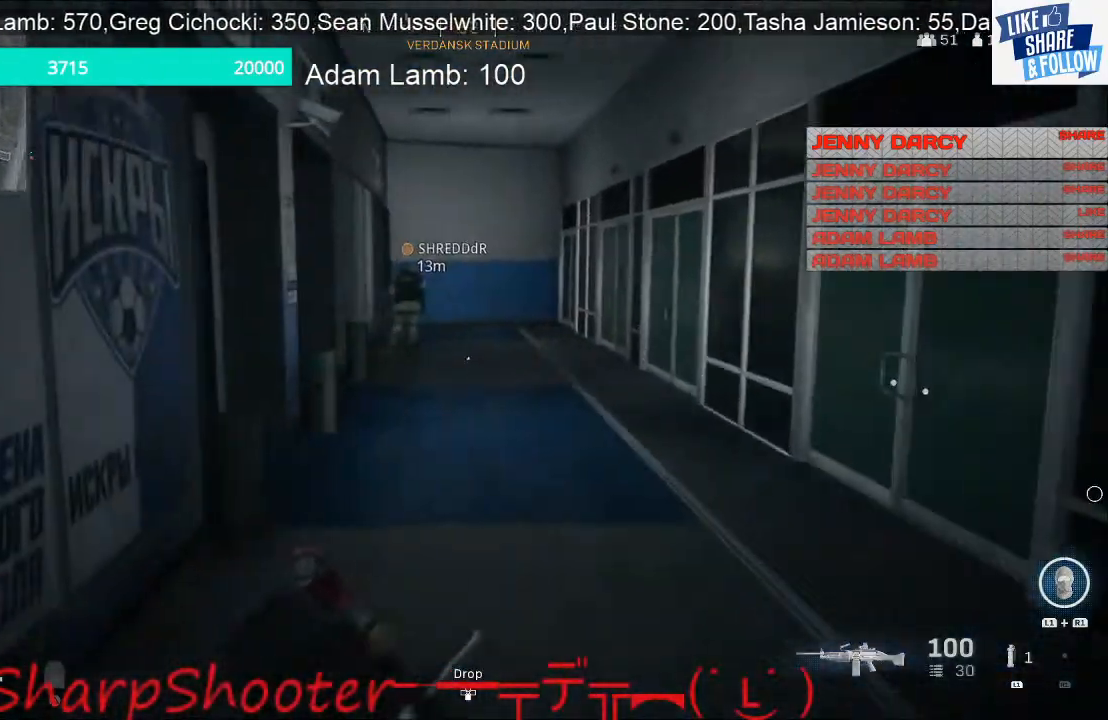
{"buttons": [], "left_stick": "up", "right_stick": "center", "events": [[67, "right_stick", "center"]]}
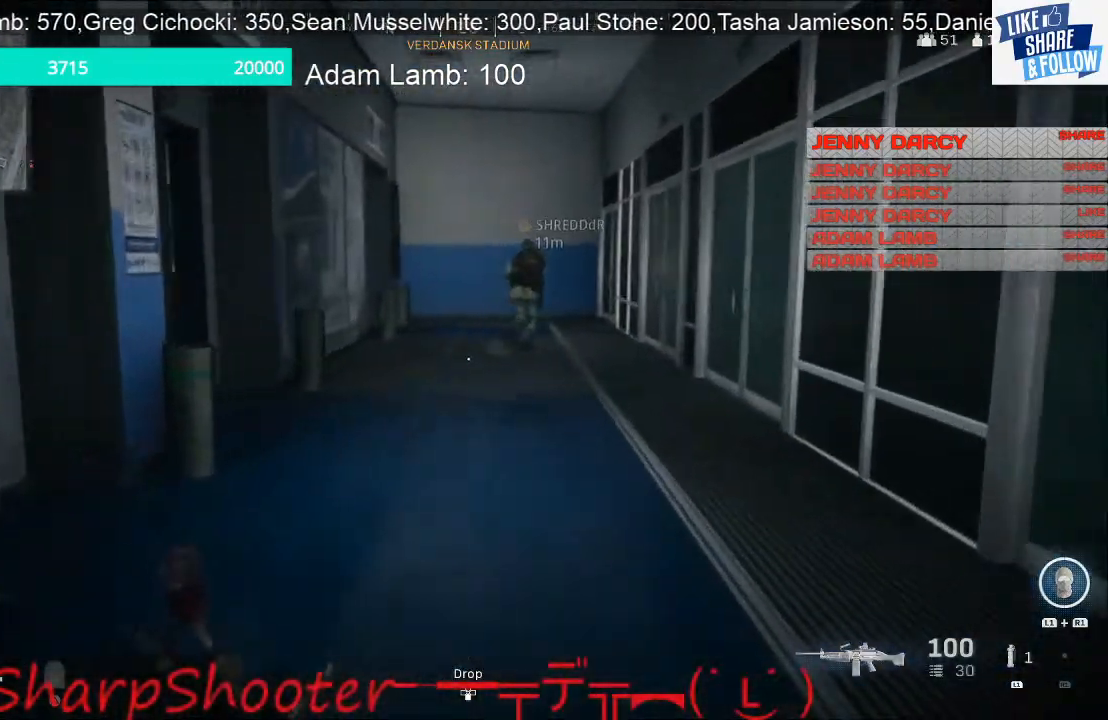
{"buttons": [], "left_stick": "right", "right_stick": "center", "events": [[167, "right_stick", "left"], [300, "left_stick", "right"], [467, "right_stick", "center"]]}
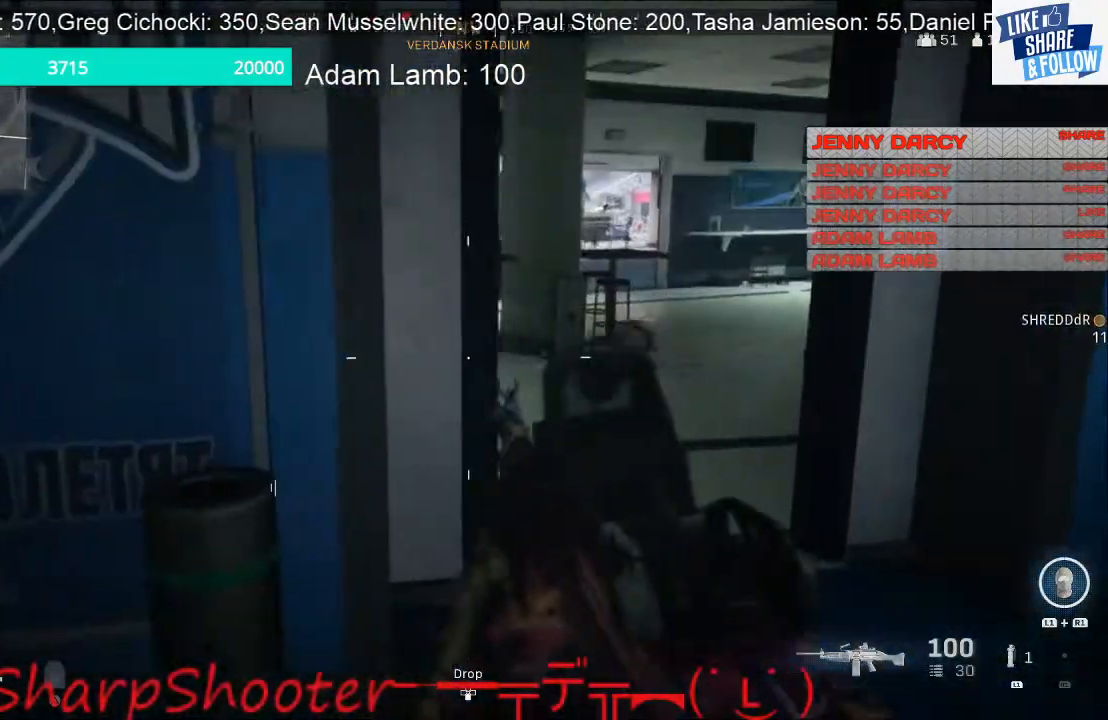
{"buttons": [], "left_stick": "up", "right_stick": "center", "events": [[33, "left_stick", "up"]]}
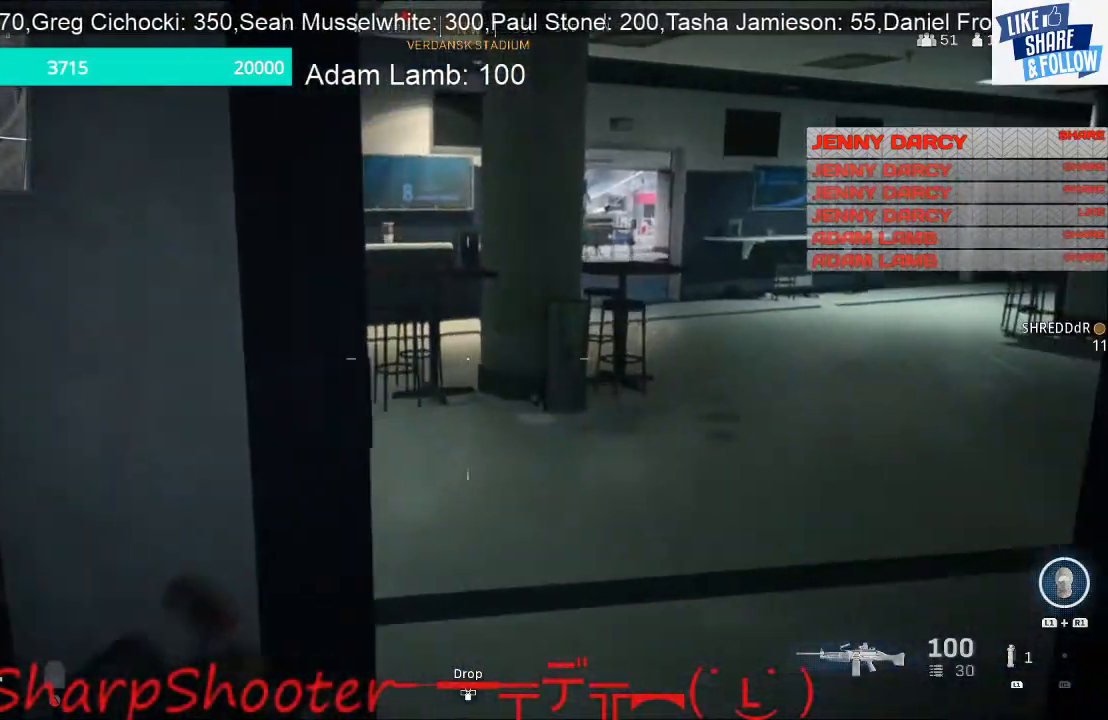
{"buttons": [], "left_stick": "up-right", "right_stick": "left", "events": [[33, "left_stick", "up-right"], [167, "left_stick", "right"], [167, "right_stick", "left"], [233, "R3", "down"], [333, "left_stick", "up-right"], [400, "R3", "up"]]}
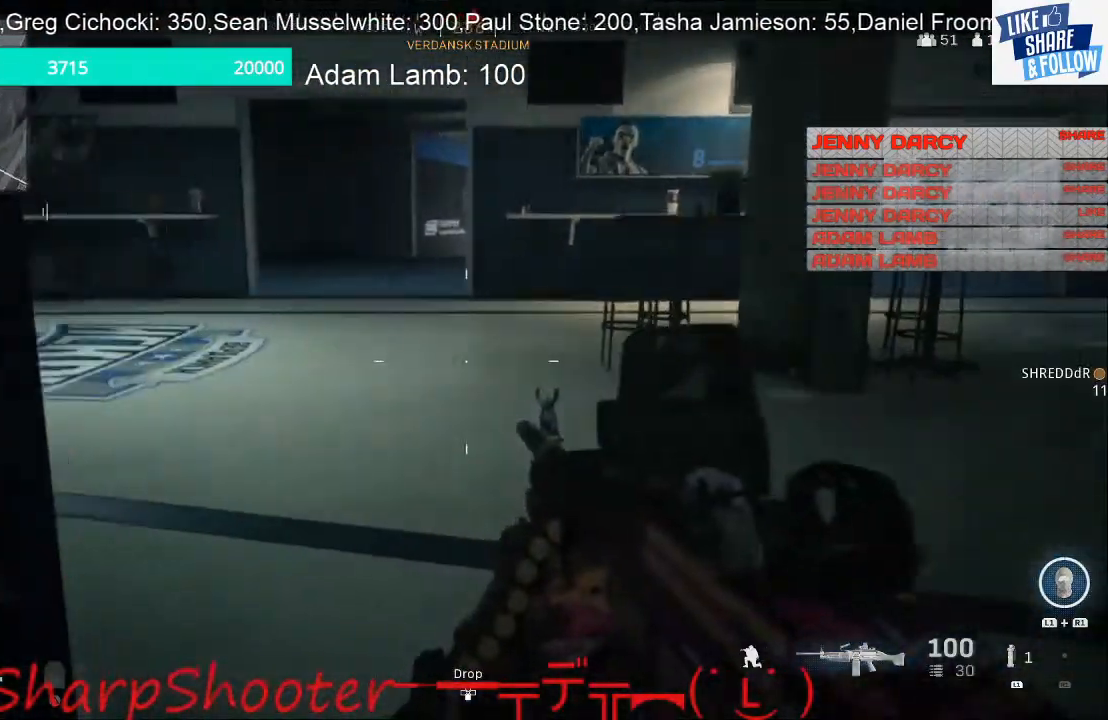
{"buttons": [], "left_stick": "up-right", "right_stick": "left", "events": []}
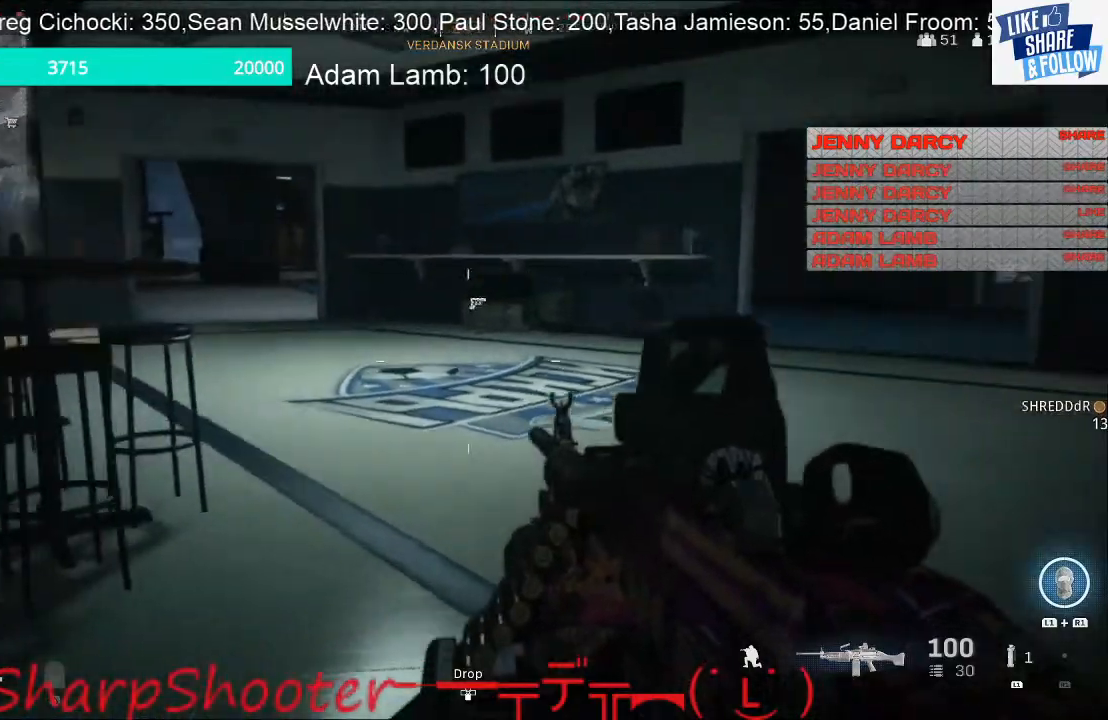
{"buttons": [], "left_stick": "up", "right_stick": "right", "events": [[67, "R3", "down"], [67, "right_stick", "center"], [200, "R3", "up"], [300, "left_stick", "up"], [433, "right_stick", "right"]]}
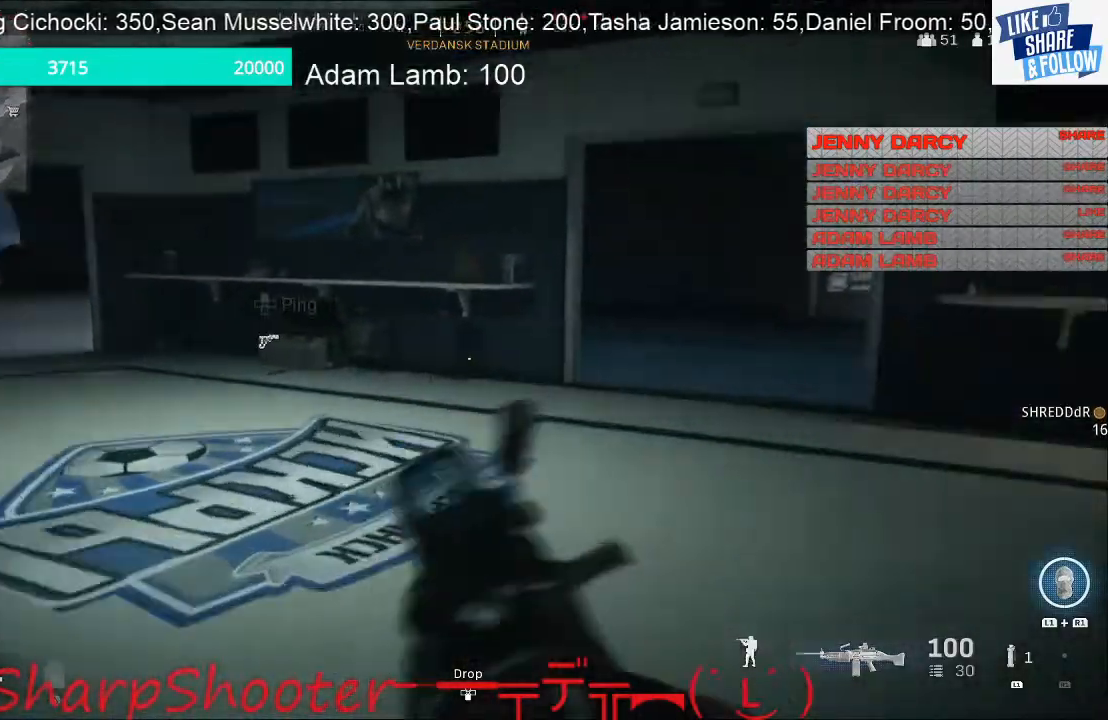
{"buttons": [], "left_stick": "up", "right_stick": "center", "events": [[67, "right_stick", "center"], [333, "right_stick", "right"], [500, "right_stick", "center"]]}
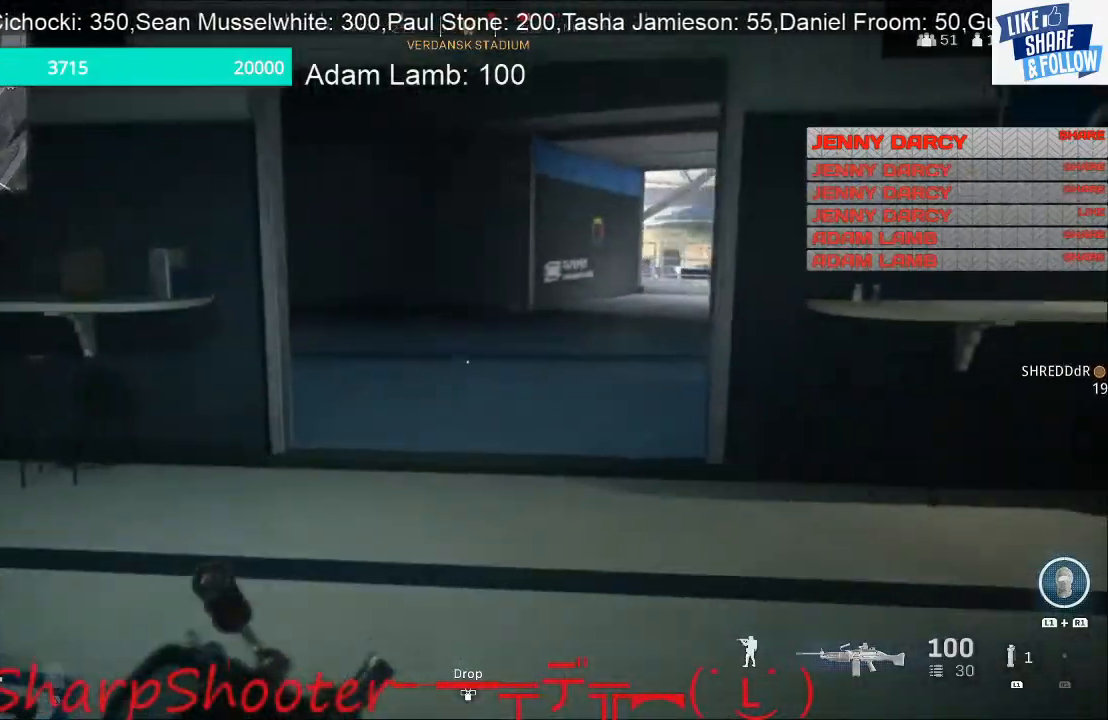
{"buttons": [], "left_stick": "up", "right_stick": "center", "events": []}